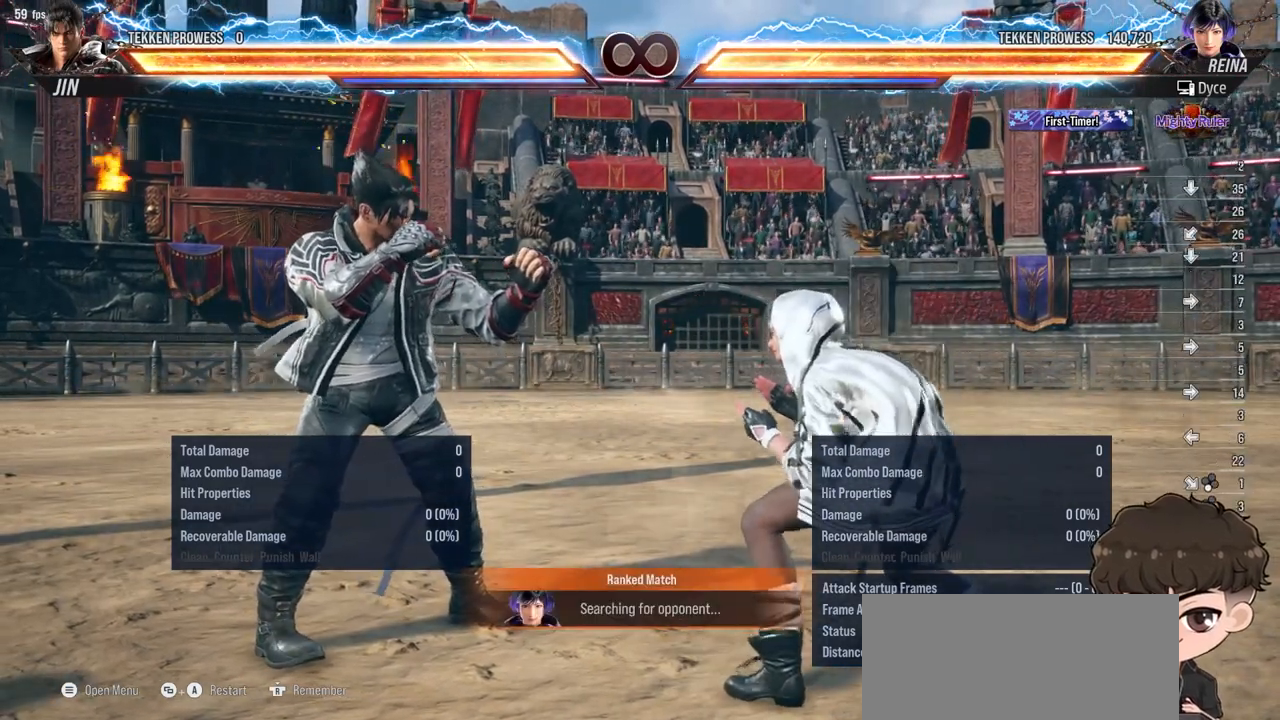
Gameplay with a controller (arcade stick); each line is a JSON object with the inputs held at the frame after it. "events" lists button and stick changes between this image and that frame as [ms after this image, input, new state], when the widget could be followed in between. Not read: L3 R3.
{"buttons": ["DPAD_RIGHT"], "events": [[133, "DPAD_DOWN", "down"], [417, "DPAD_DOWN", "up"], [417, "DPAD_RIGHT", "down"]]}
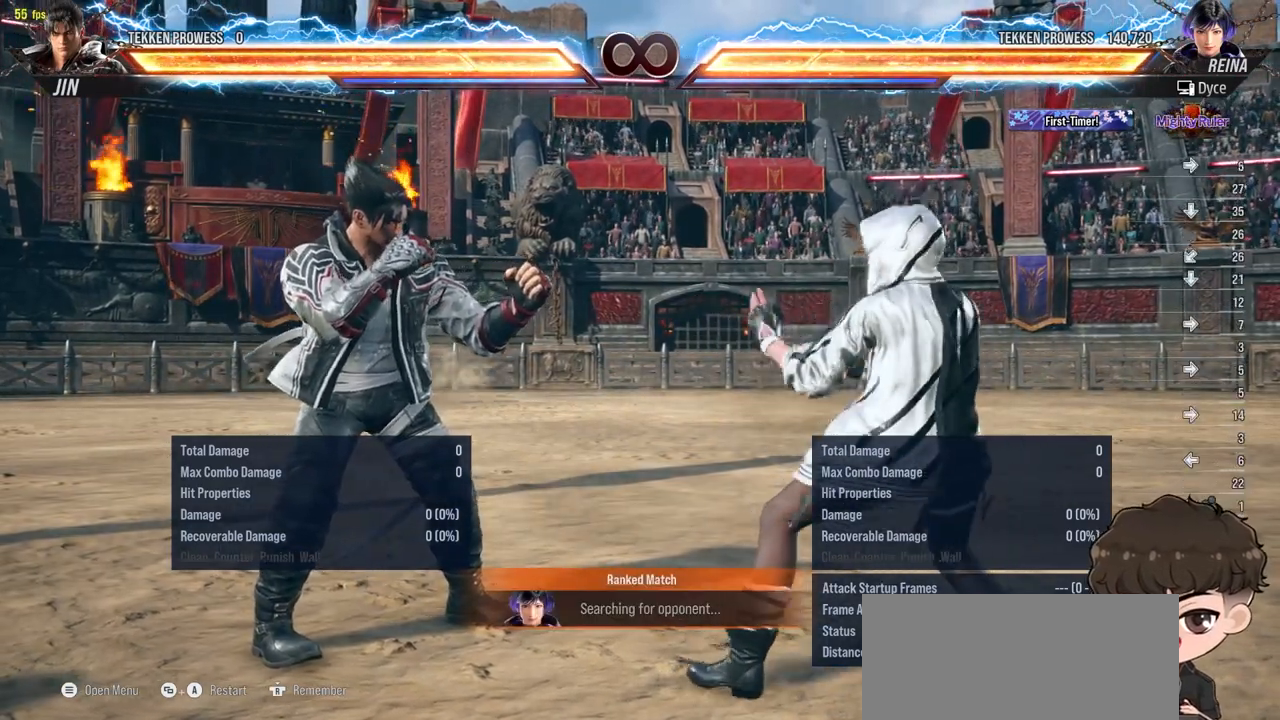
{"buttons": [], "events": [[167, "DPAD_RIGHT", "up"]]}
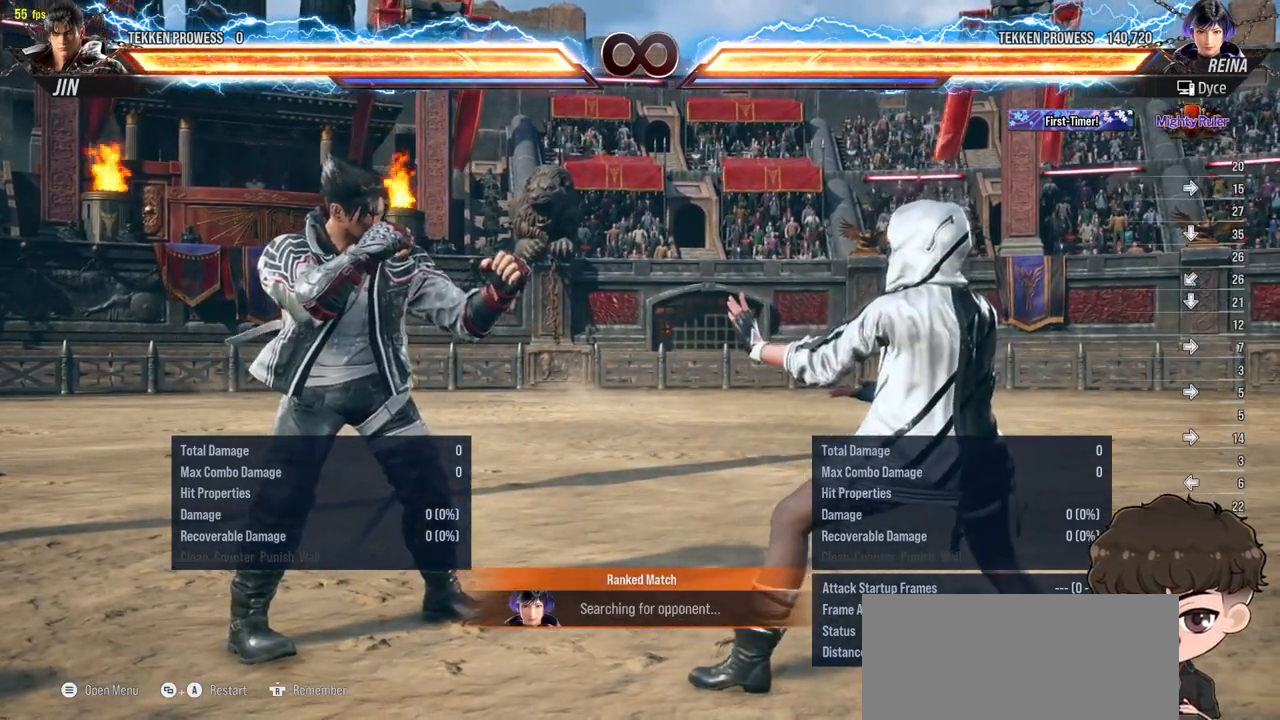
{"buttons": [], "events": []}
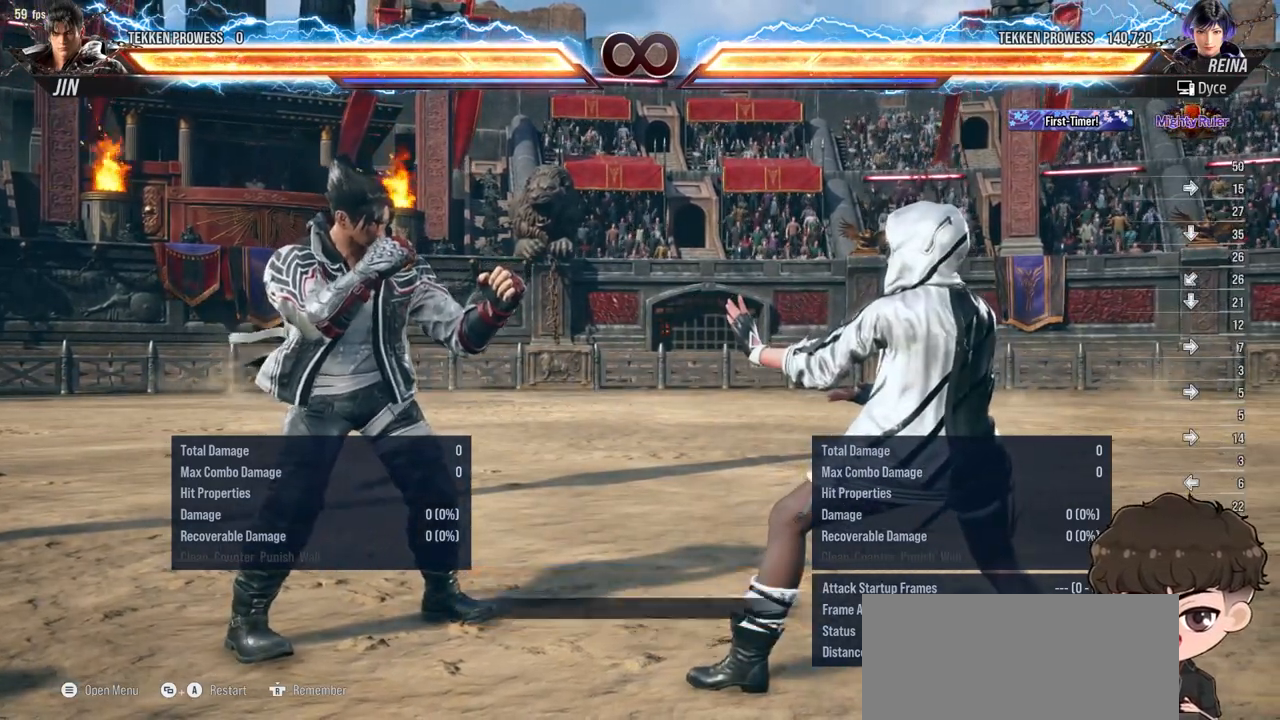
{"buttons": ["DPAD_DOWN"], "events": [[483, "DPAD_DOWN", "down"]]}
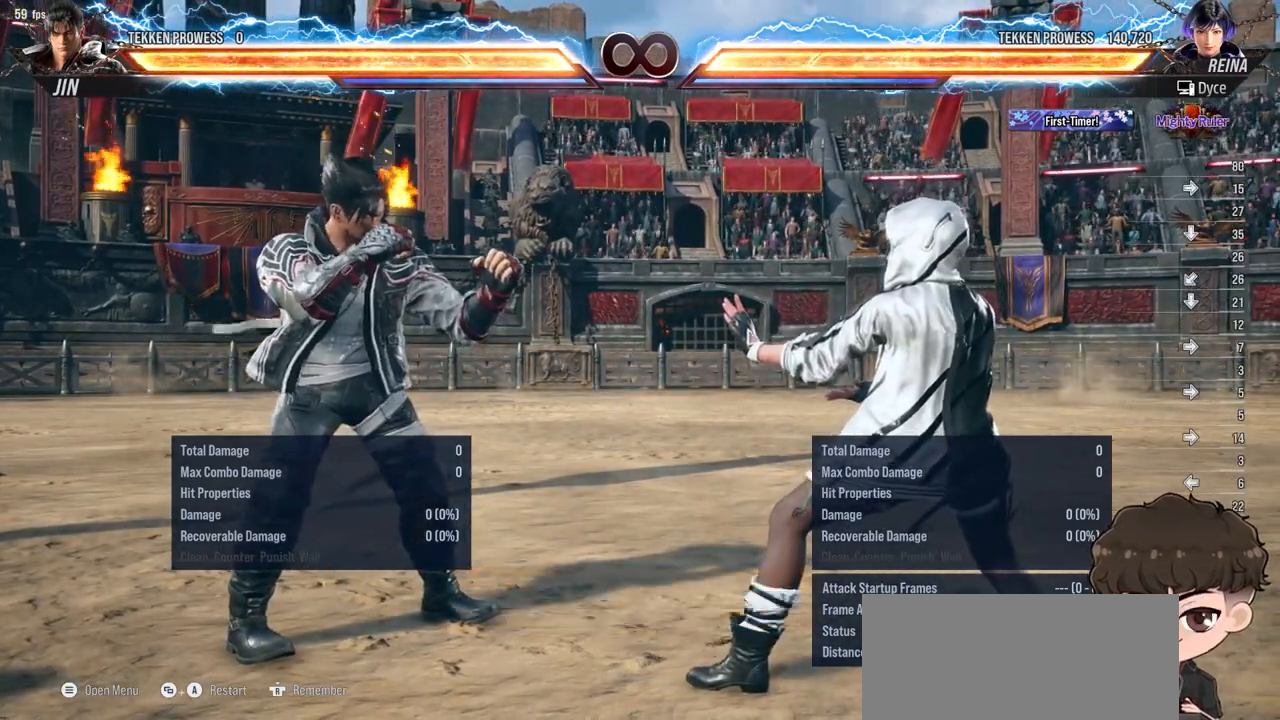
{"buttons": ["CIRCLE", "DPAD_DOWN", "DPAD_LEFT"], "events": [[167, "DPAD_LEFT", "down"], [417, "CIRCLE", "down"]]}
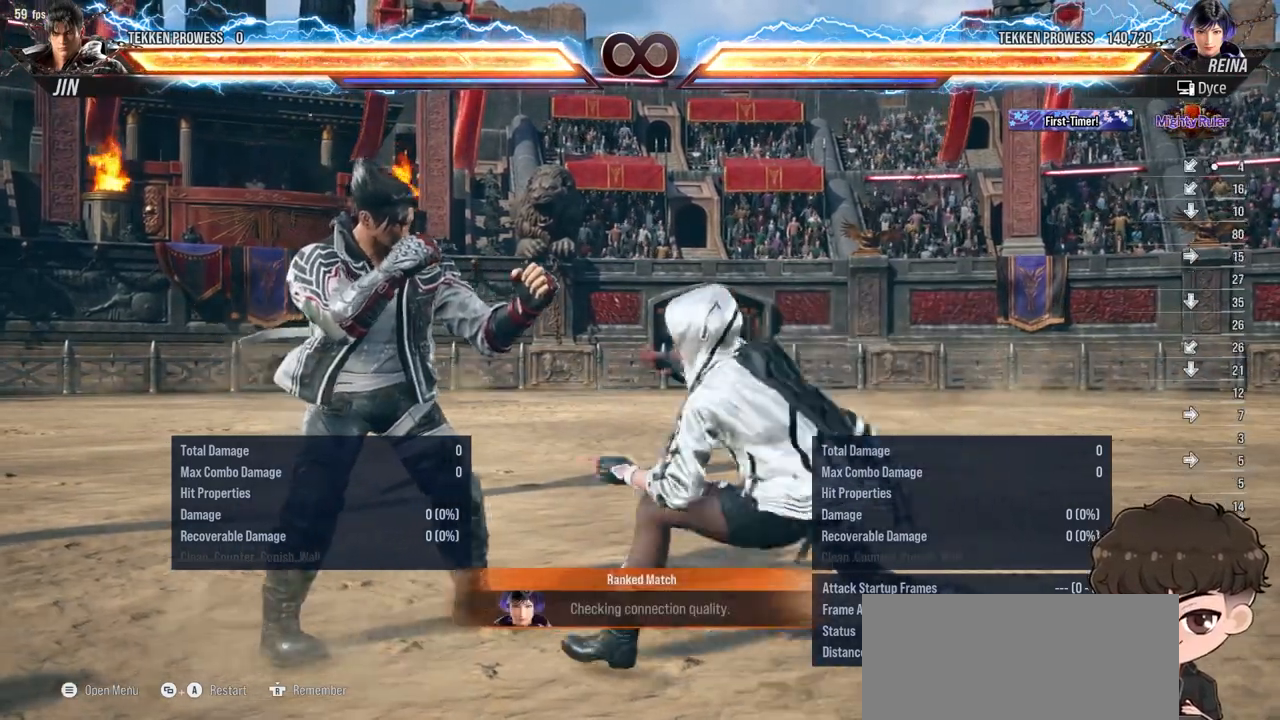
{"buttons": ["CIRCLE", "DPAD_DOWN", "DPAD_LEFT"], "events": []}
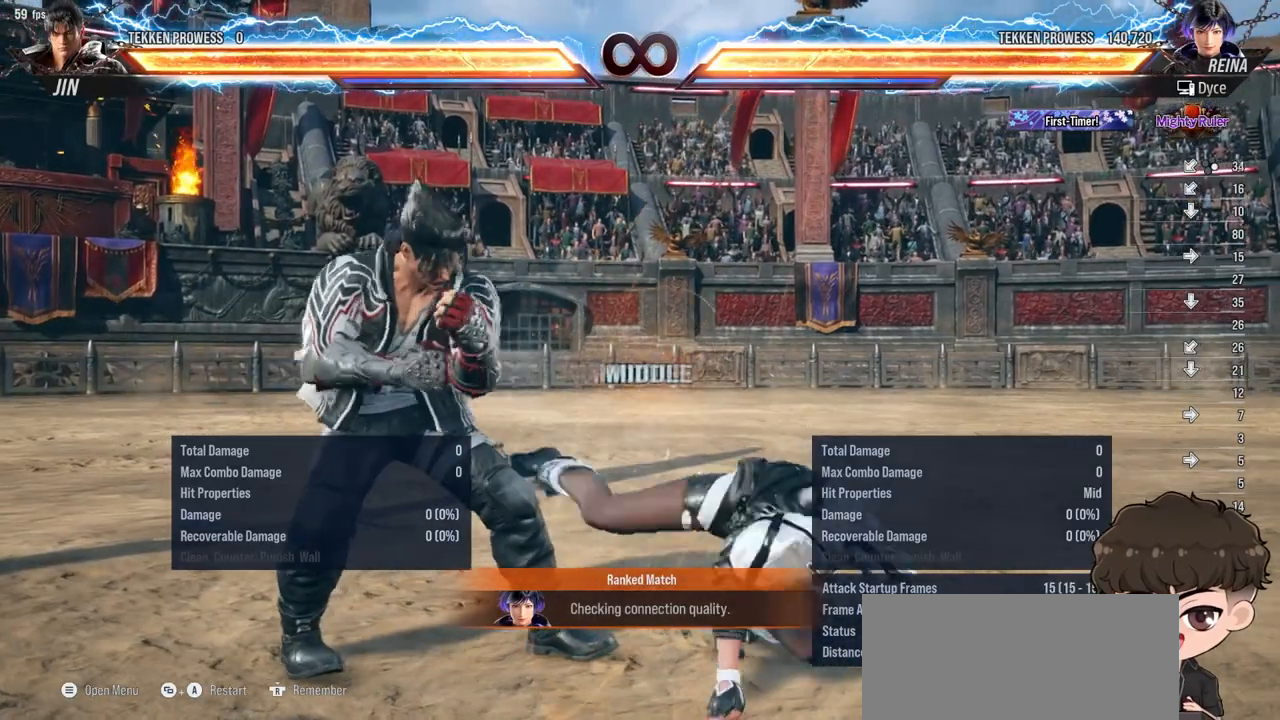
{"buttons": [], "events": [[150, "CIRCLE", "up"], [300, "DPAD_DOWN", "up"], [300, "DPAD_LEFT", "up"], [400, "DPAD_LEFT", "down"], [417, "DPAD_DOWN", "down"], [433, "DPAD_DOWN", "up"], [450, "DPAD_LEFT", "up"]]}
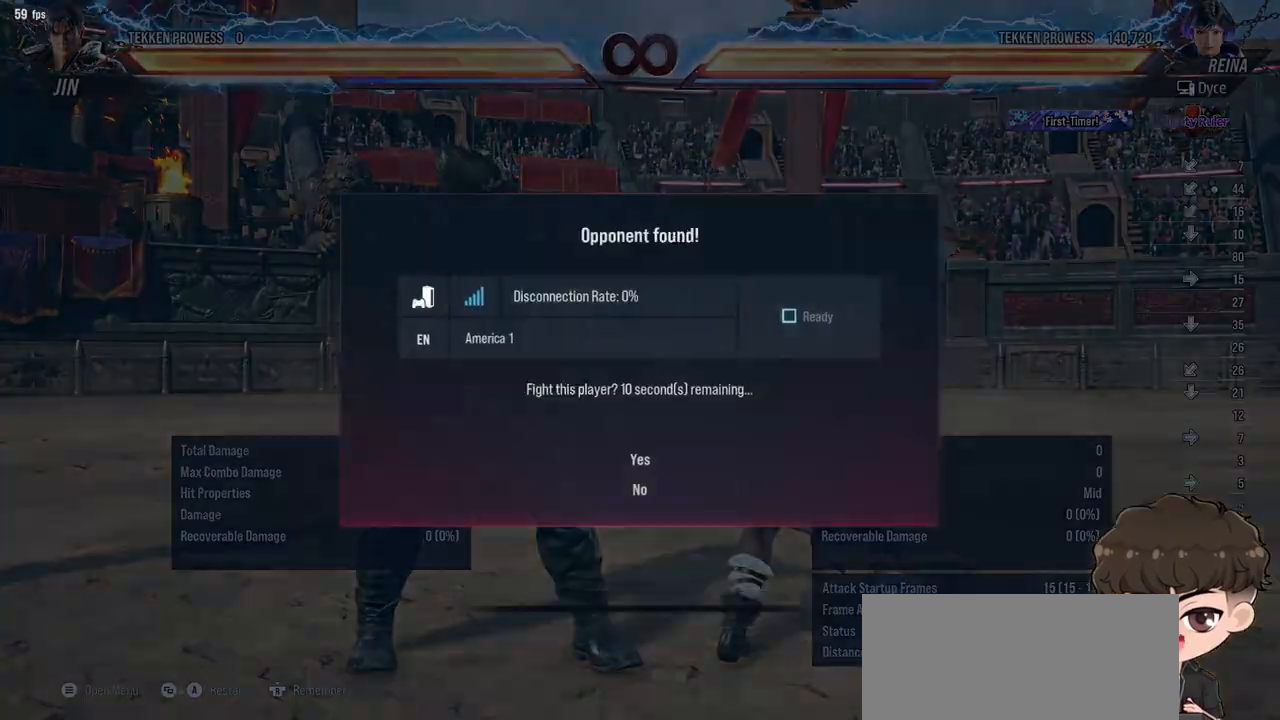
{"buttons": [], "events": []}
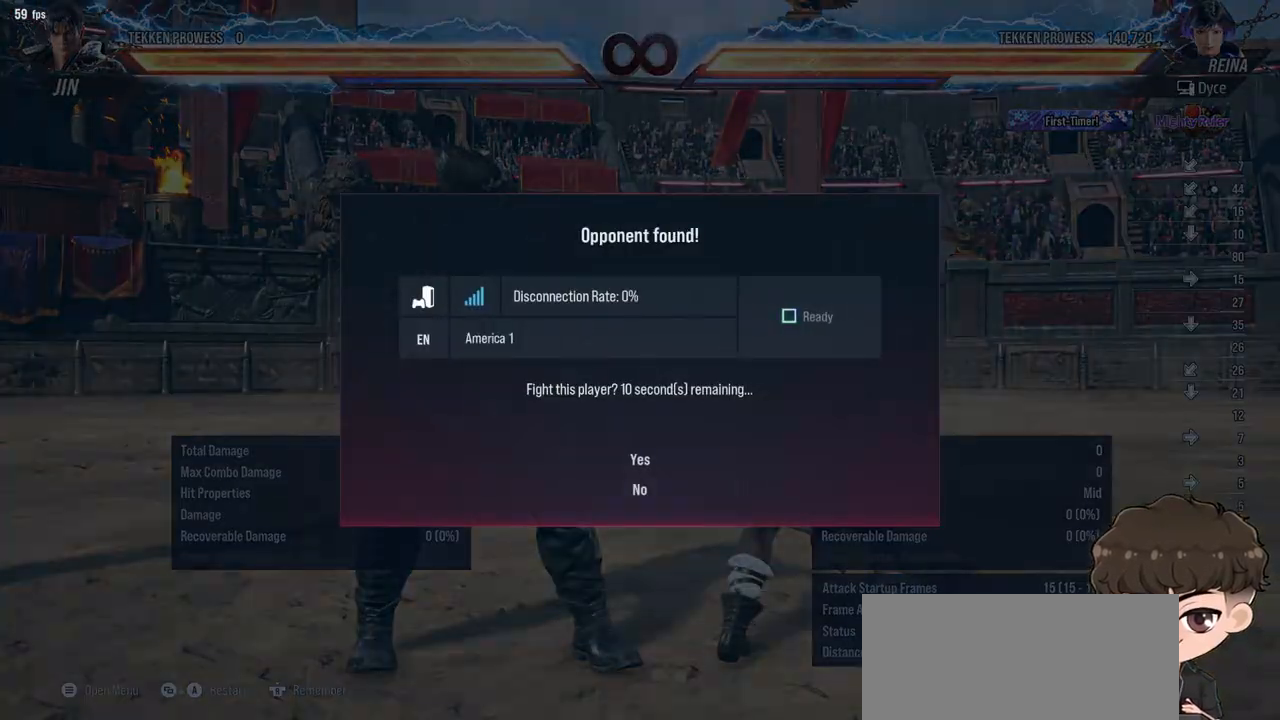
{"buttons": [], "events": []}
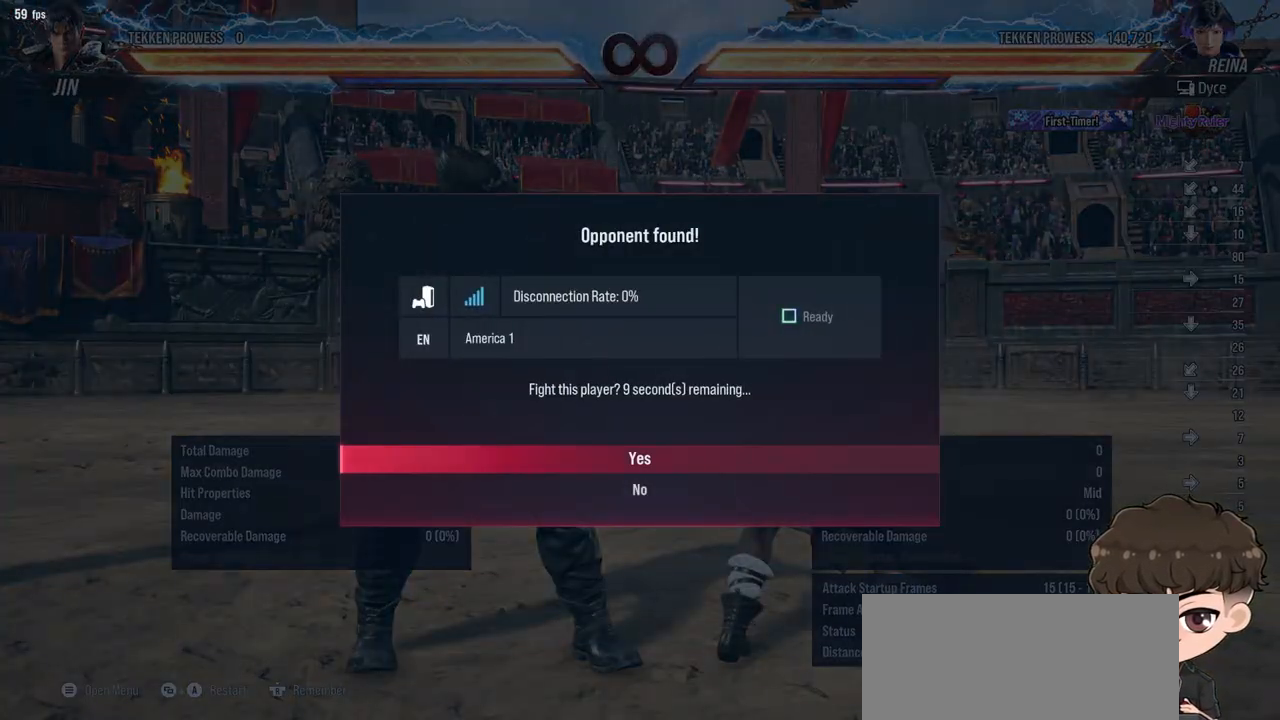
{"buttons": ["CROSS"], "events": [[183, "CROSS", "down"], [250, "CROSS", "up"], [367, "CROSS", "down"], [417, "CROSS", "up"], [483, "CROSS", "down"]]}
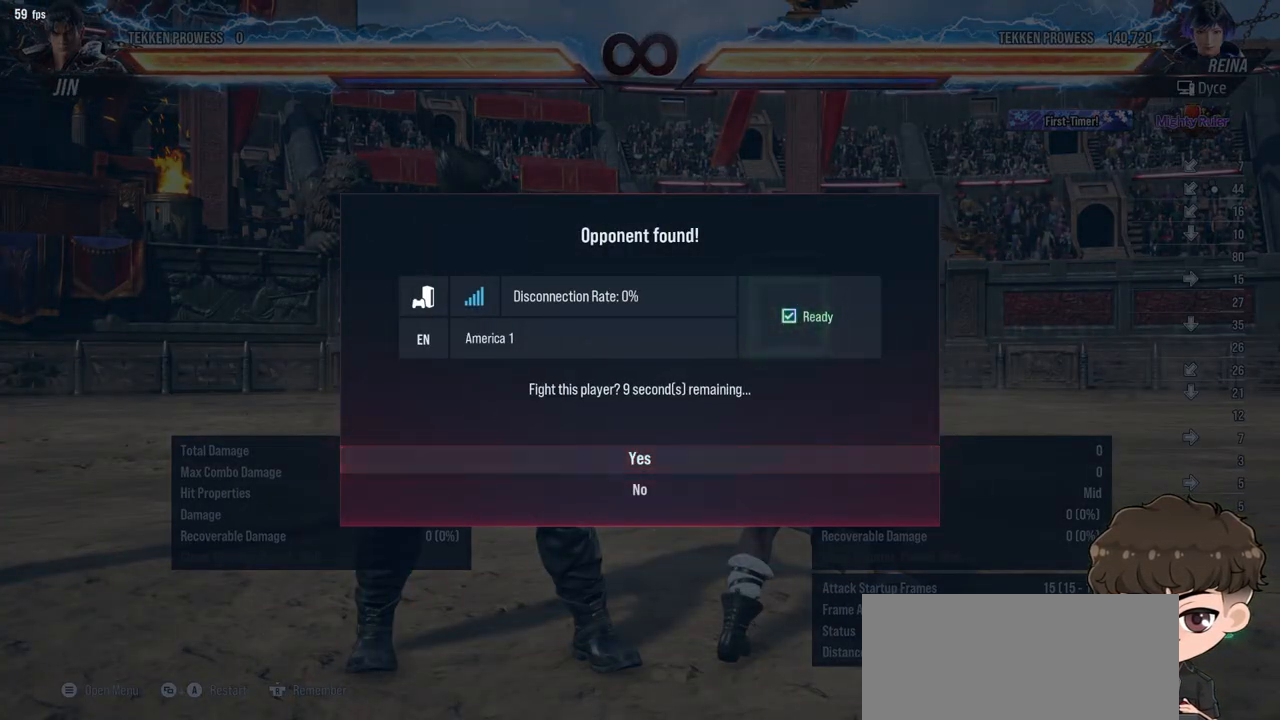
{"buttons": [], "events": [[67, "CROSS", "up"], [133, "CROSS", "down"], [217, "CROSS", "up"], [283, "CROSS", "down"], [450, "CROSS", "up"]]}
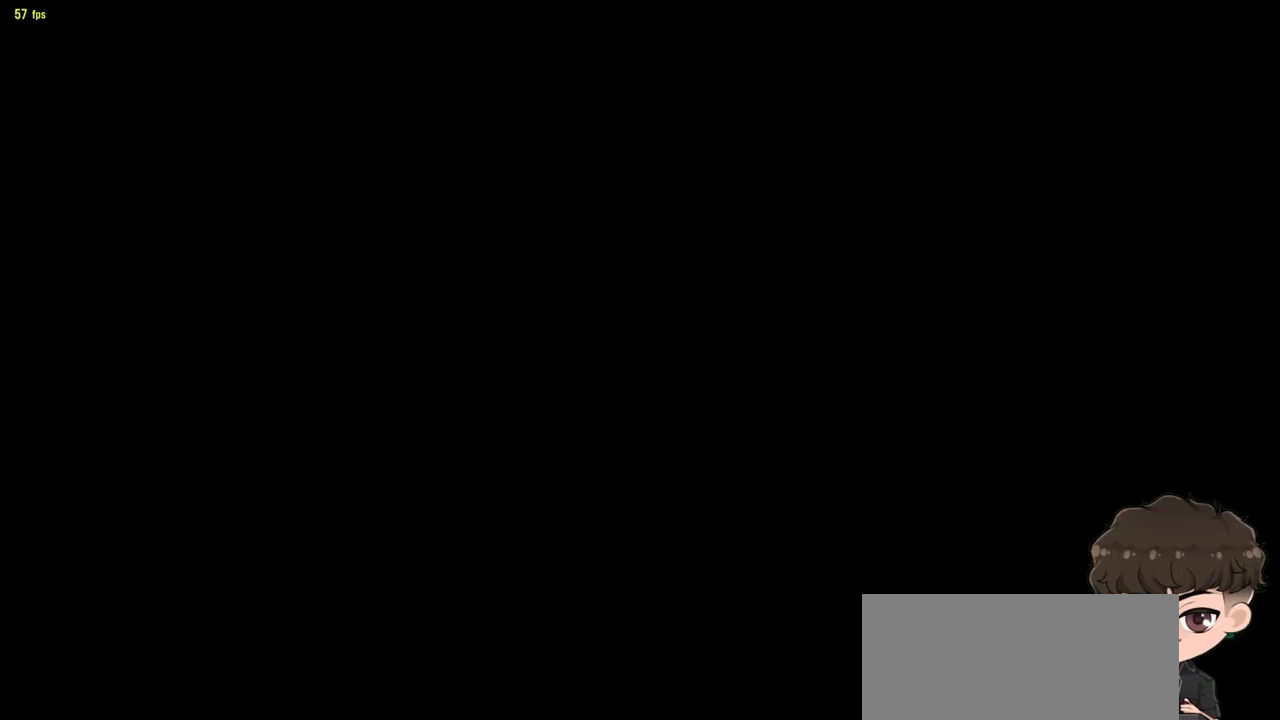
{"buttons": [], "events": [[233, "DPAD_UP", "down"], [383, "DPAD_UP", "up"]]}
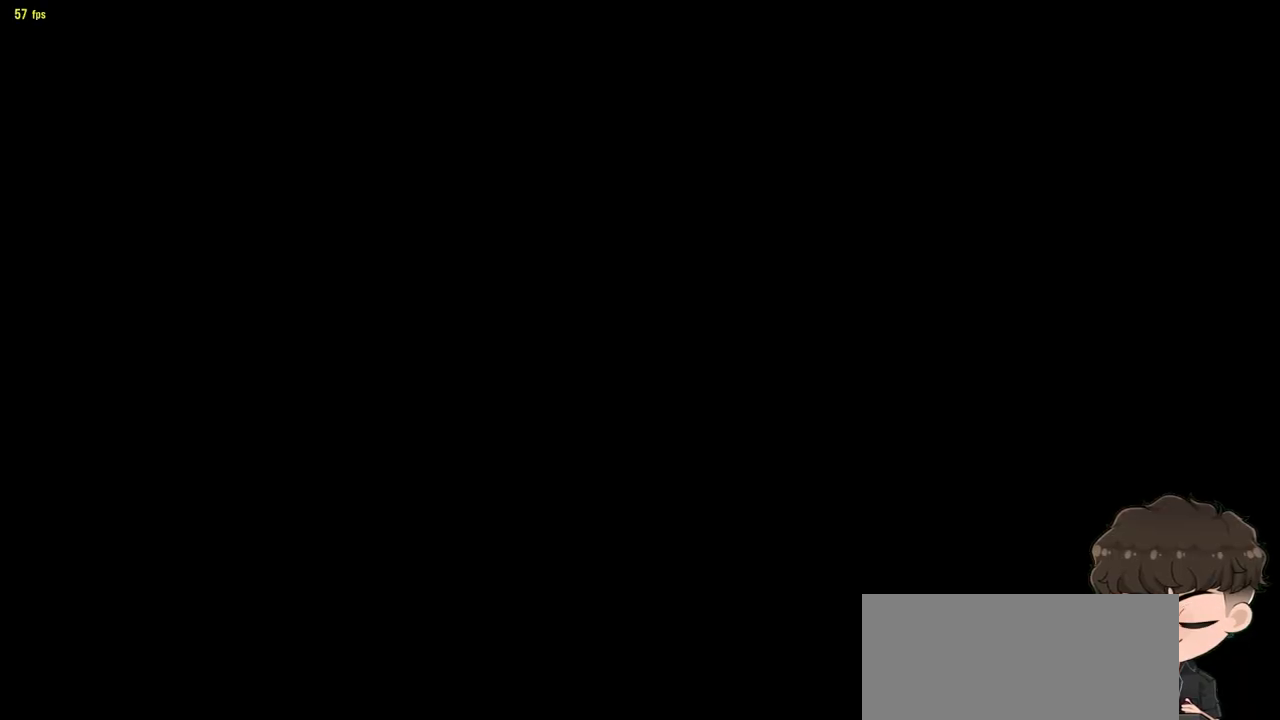
{"buttons": [], "events": []}
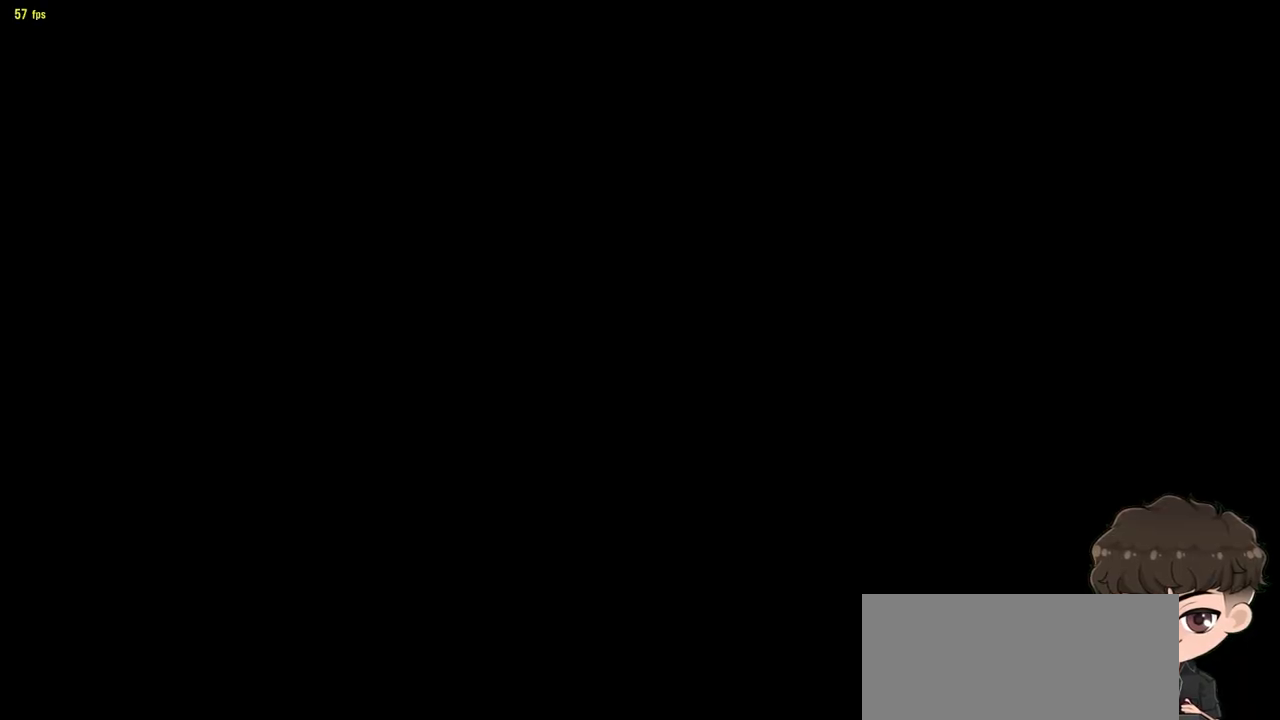
{"buttons": [], "events": []}
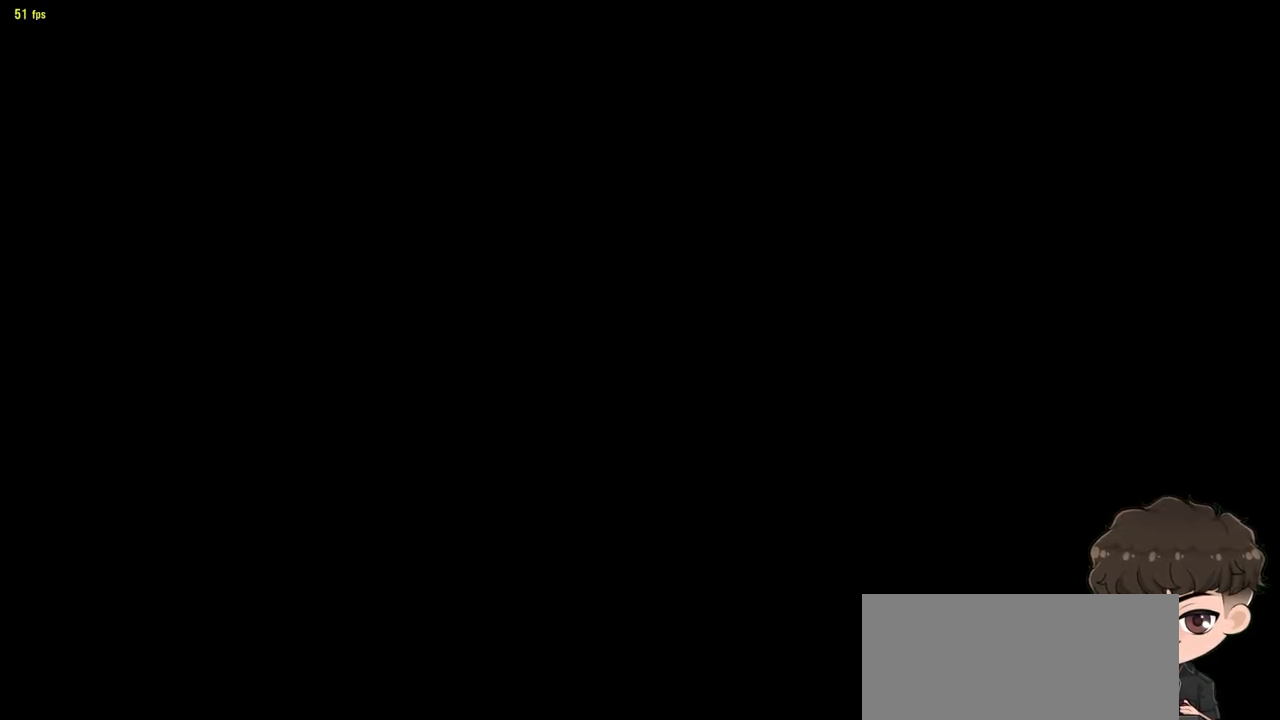
{"buttons": [], "events": []}
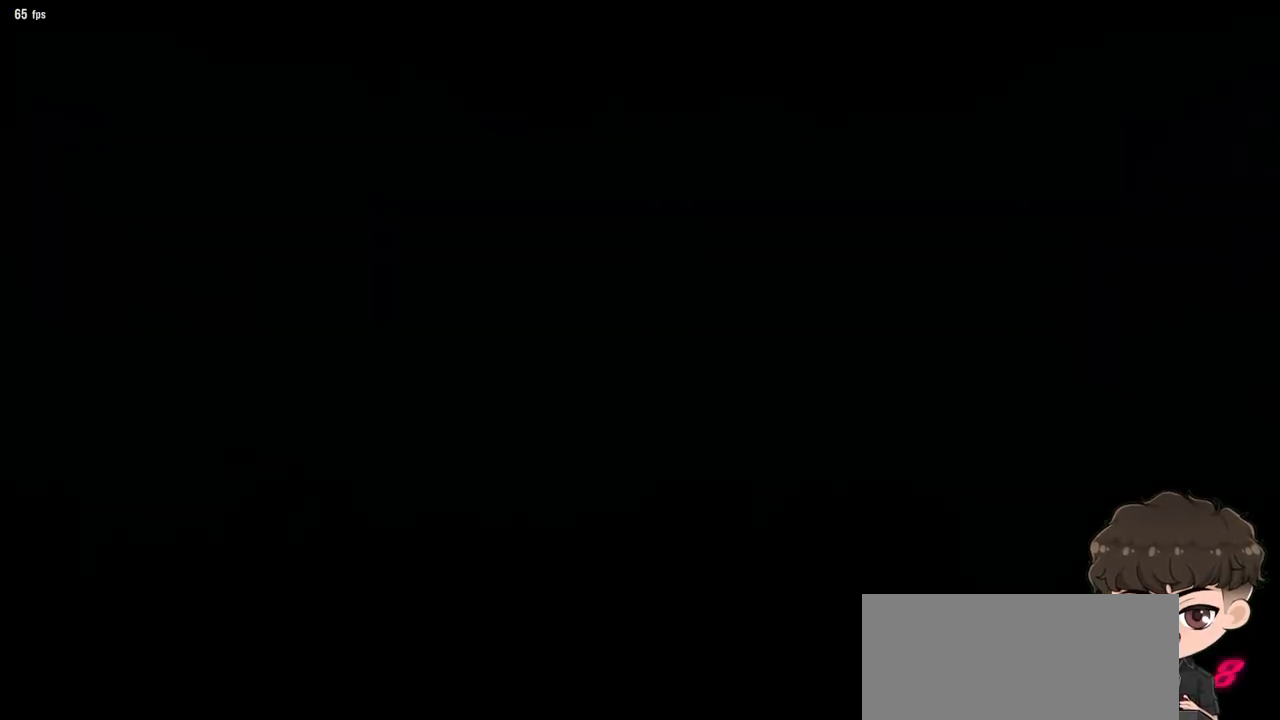
{"buttons": [], "events": []}
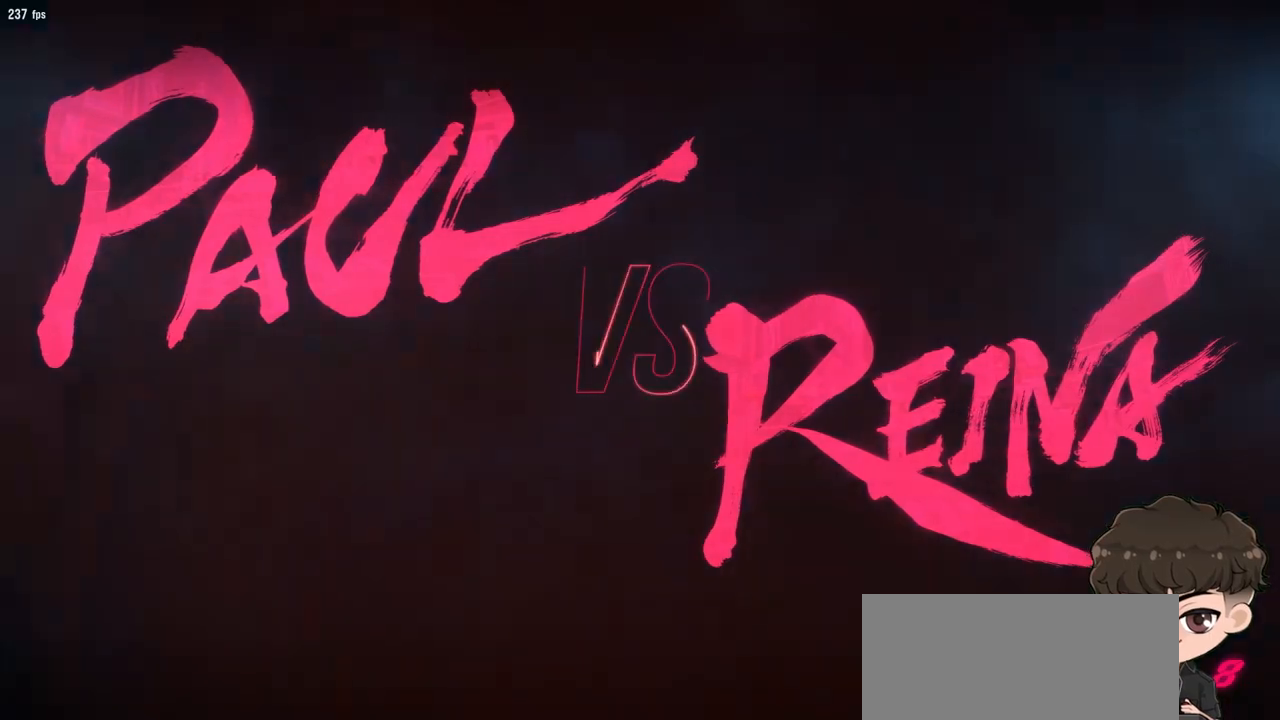
{"buttons": ["DPAD_UP"], "events": [[300, "DPAD_UP", "down"]]}
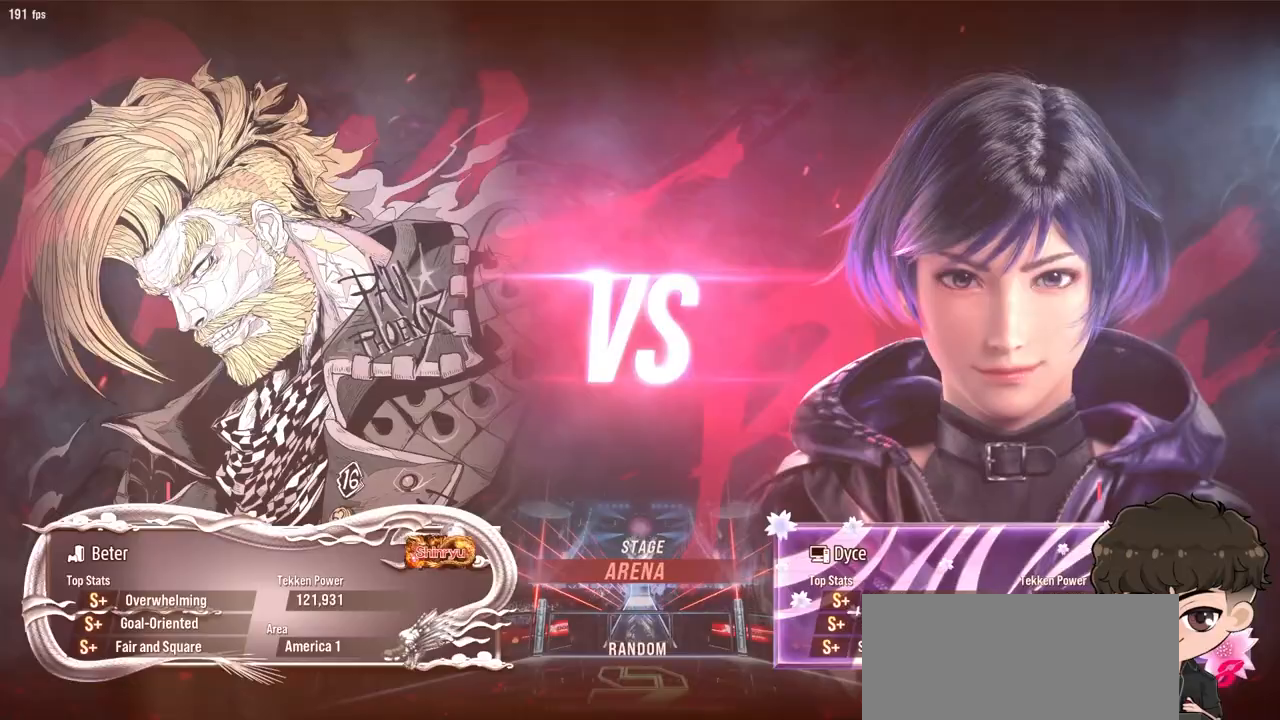
{"buttons": ["DPAD_UP"], "events": [[83, "DPAD_UP", "up"], [200, "DPAD_UP", "down"], [333, "DPAD_UP", "up"], [417, "DPAD_UP", "down"]]}
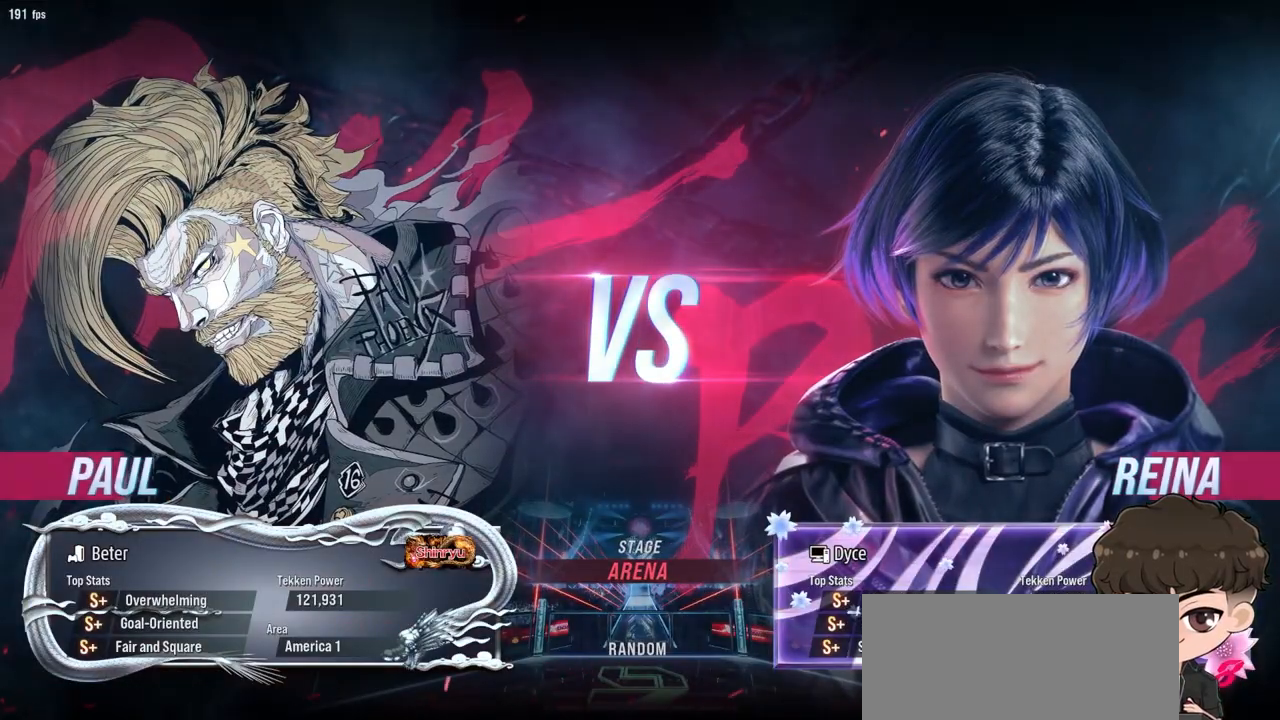
{"buttons": ["DPAD_UP"], "events": [[250, "DPAD_UP", "up"], [483, "DPAD_UP", "down"]]}
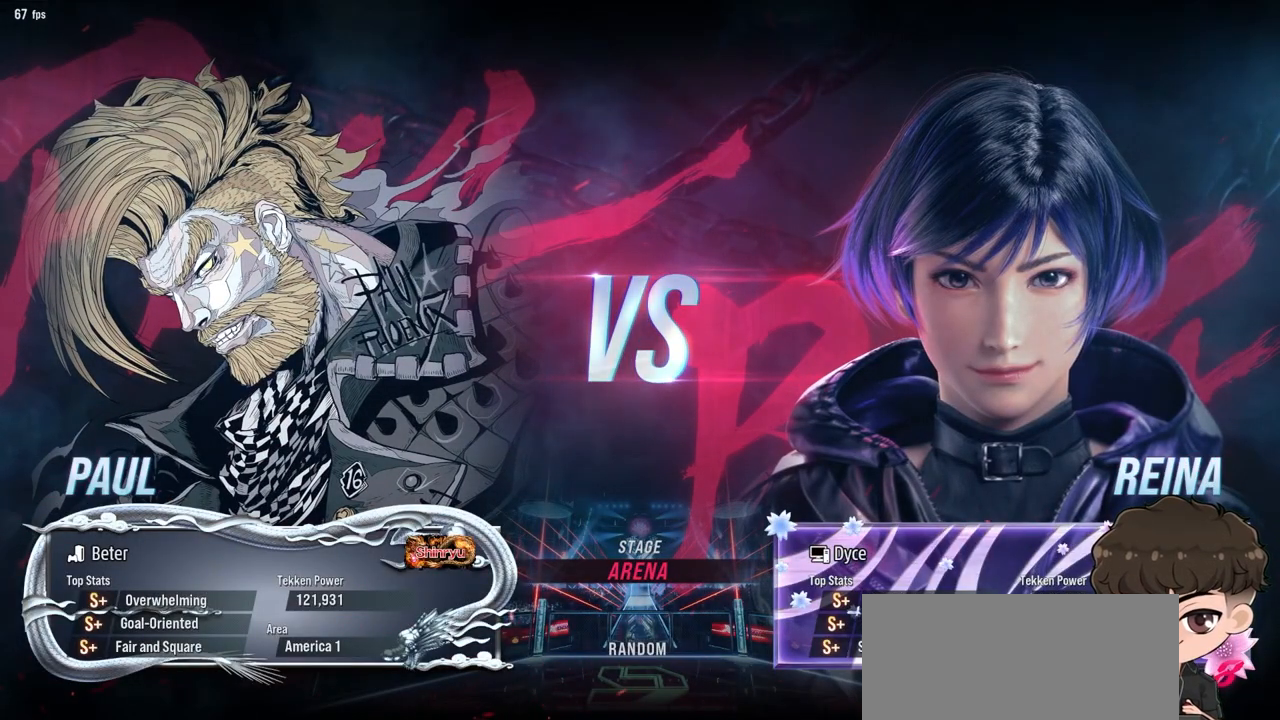
{"buttons": [], "events": [[367, "DPAD_UP", "up"]]}
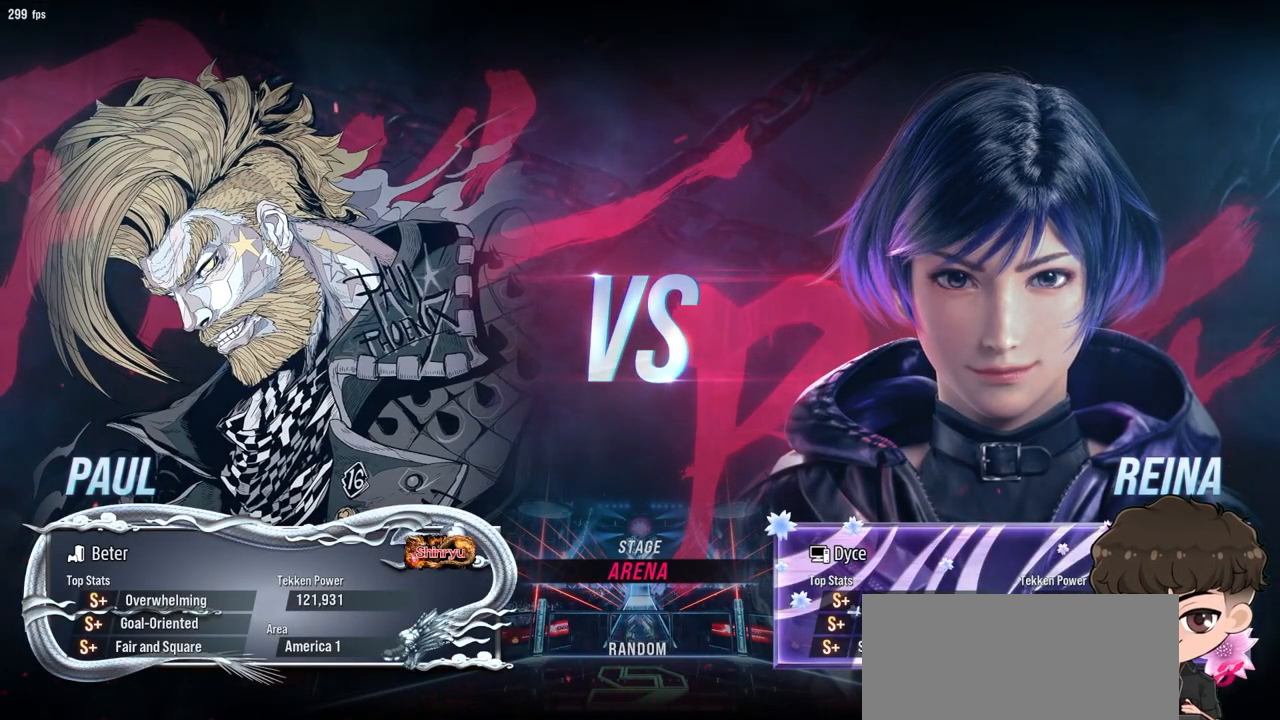
{"buttons": [], "events": [[50, "DPAD_UP", "down"], [317, "DPAD_UP", "up"]]}
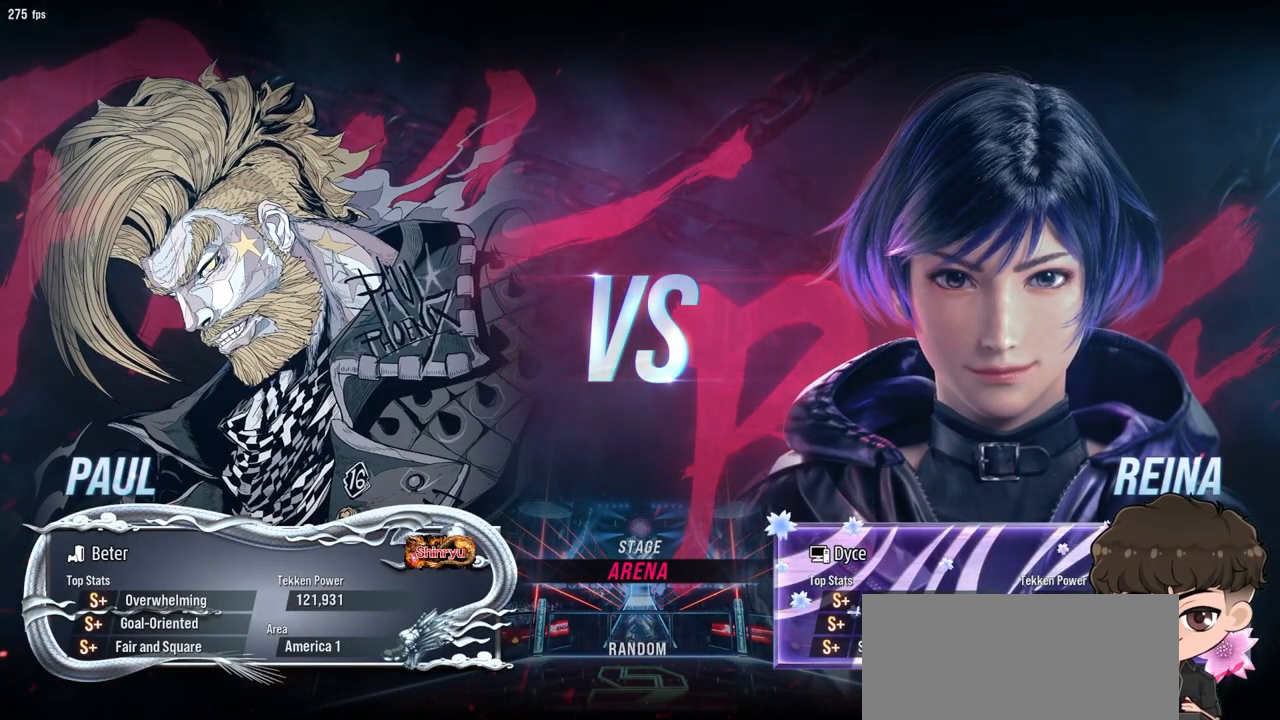
{"buttons": [], "events": []}
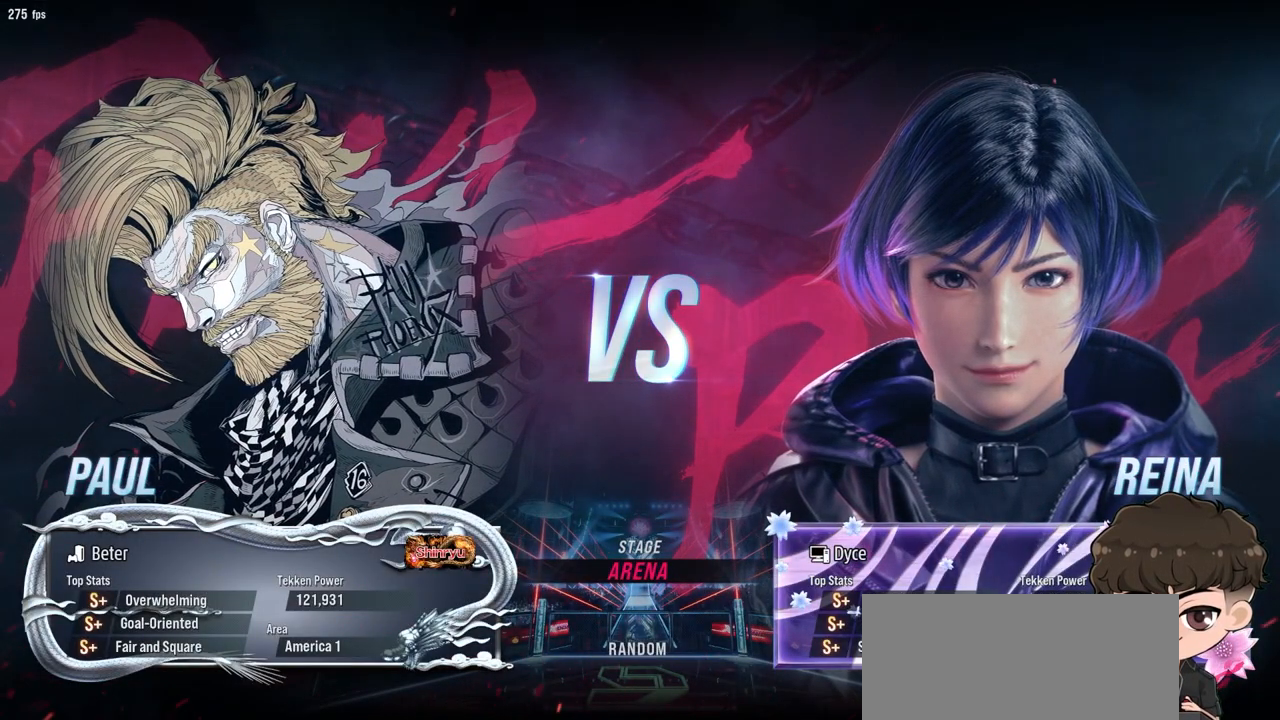
{"buttons": [], "events": []}
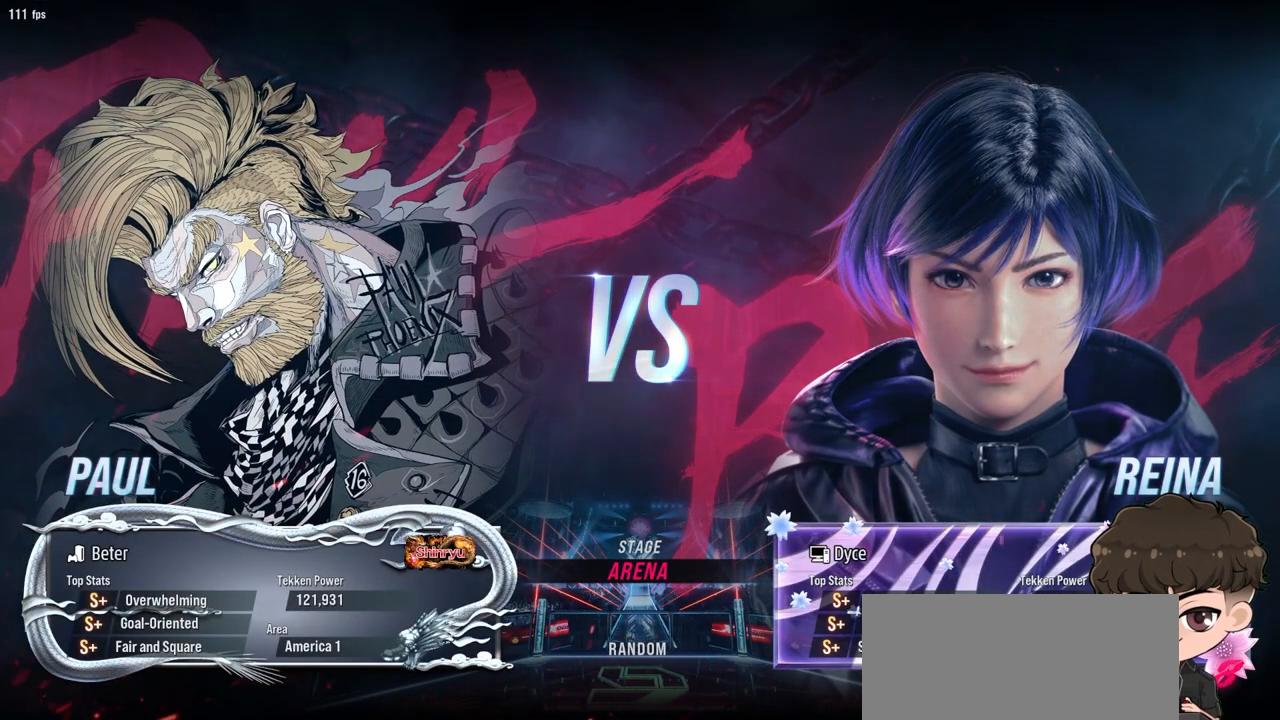
{"buttons": [], "events": []}
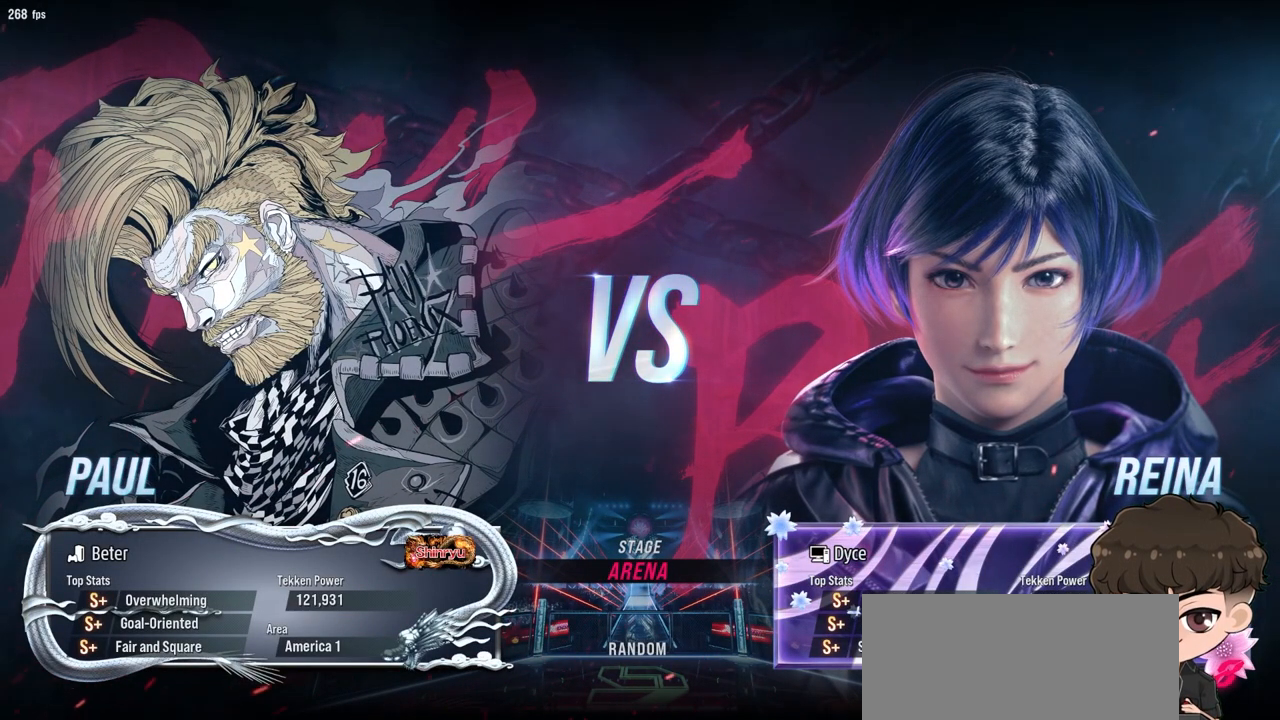
{"buttons": [], "events": []}
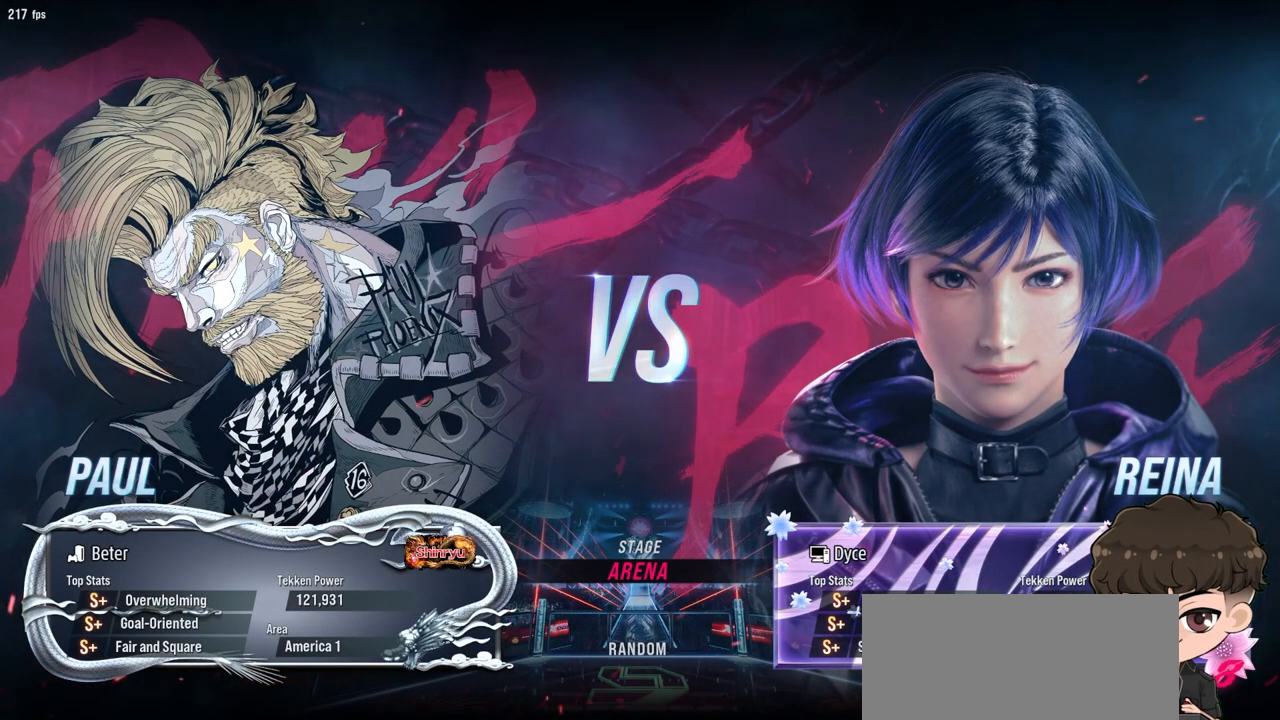
{"buttons": [], "events": []}
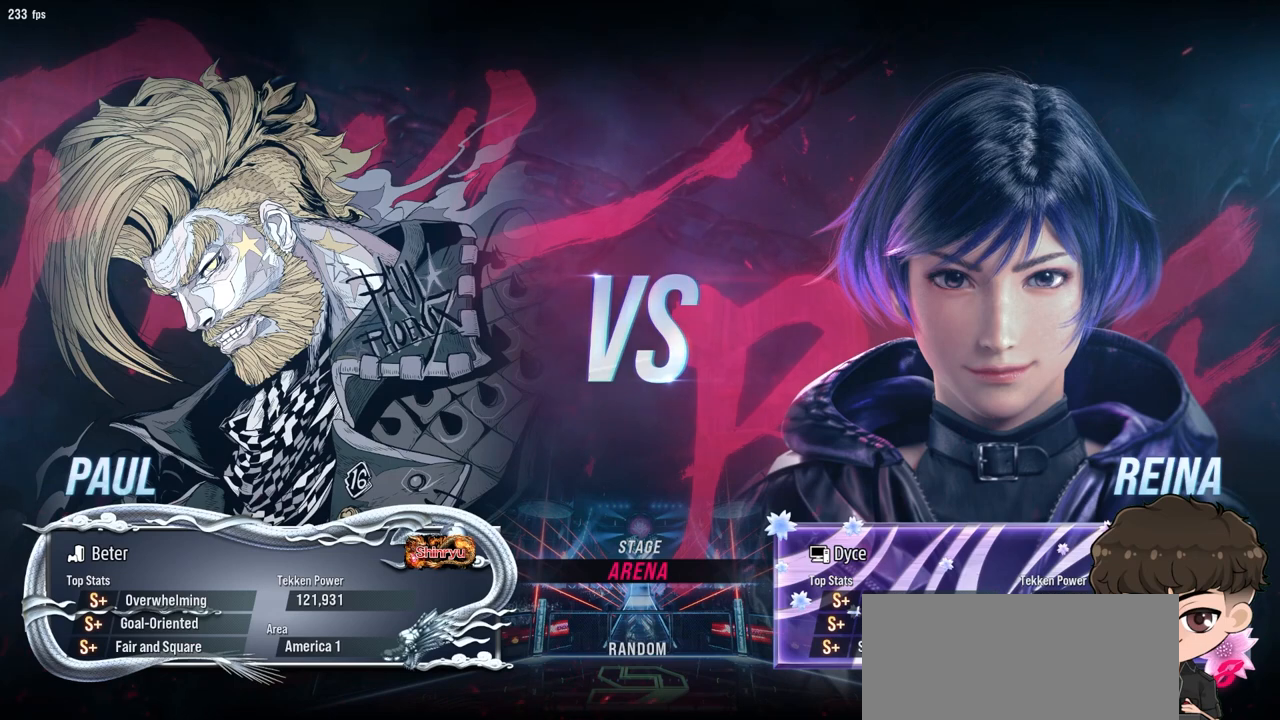
{"buttons": [], "events": []}
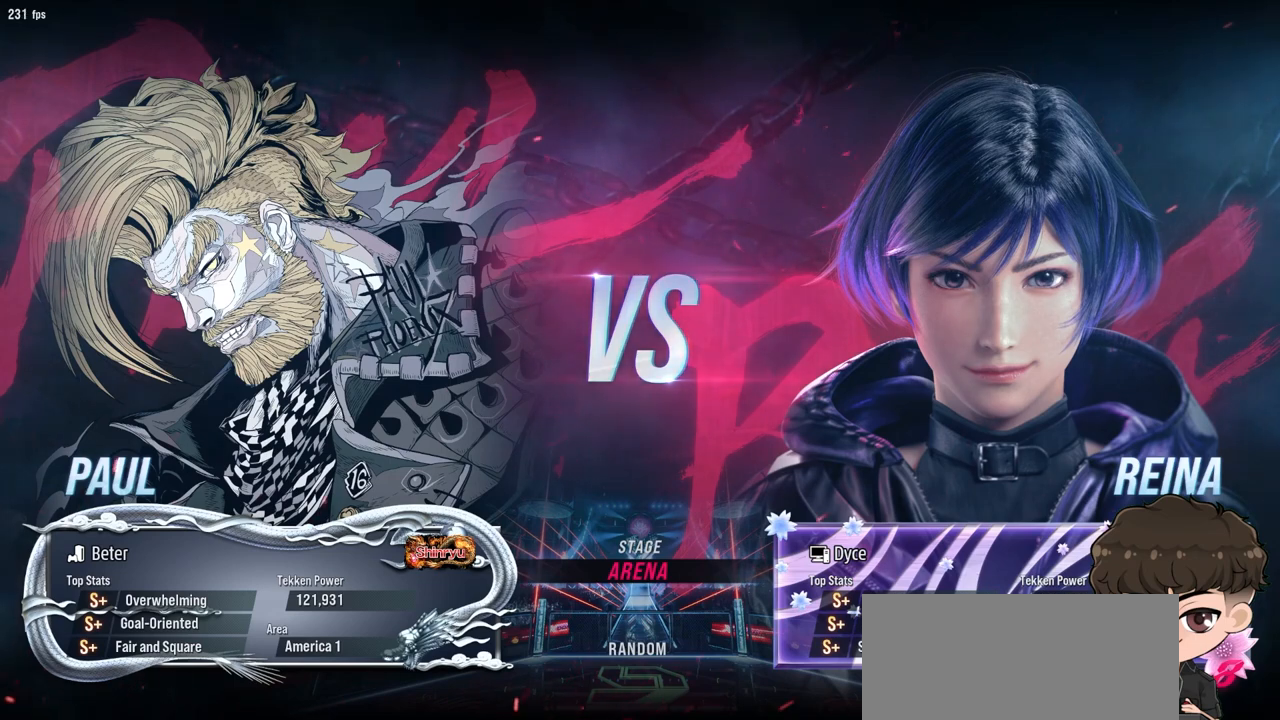
{"buttons": [], "events": []}
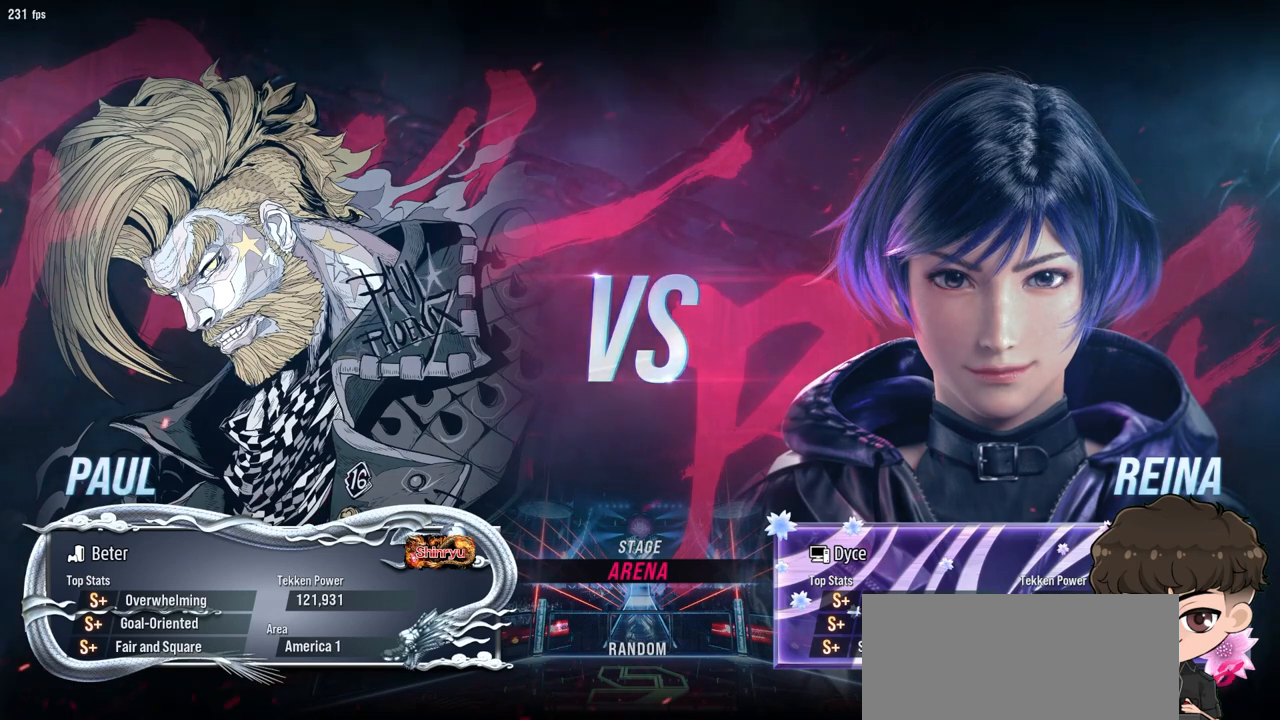
{"buttons": [], "events": [[117, "START", "down"], [250, "START", "up"], [417, "START", "down"], [500, "START", "up"]]}